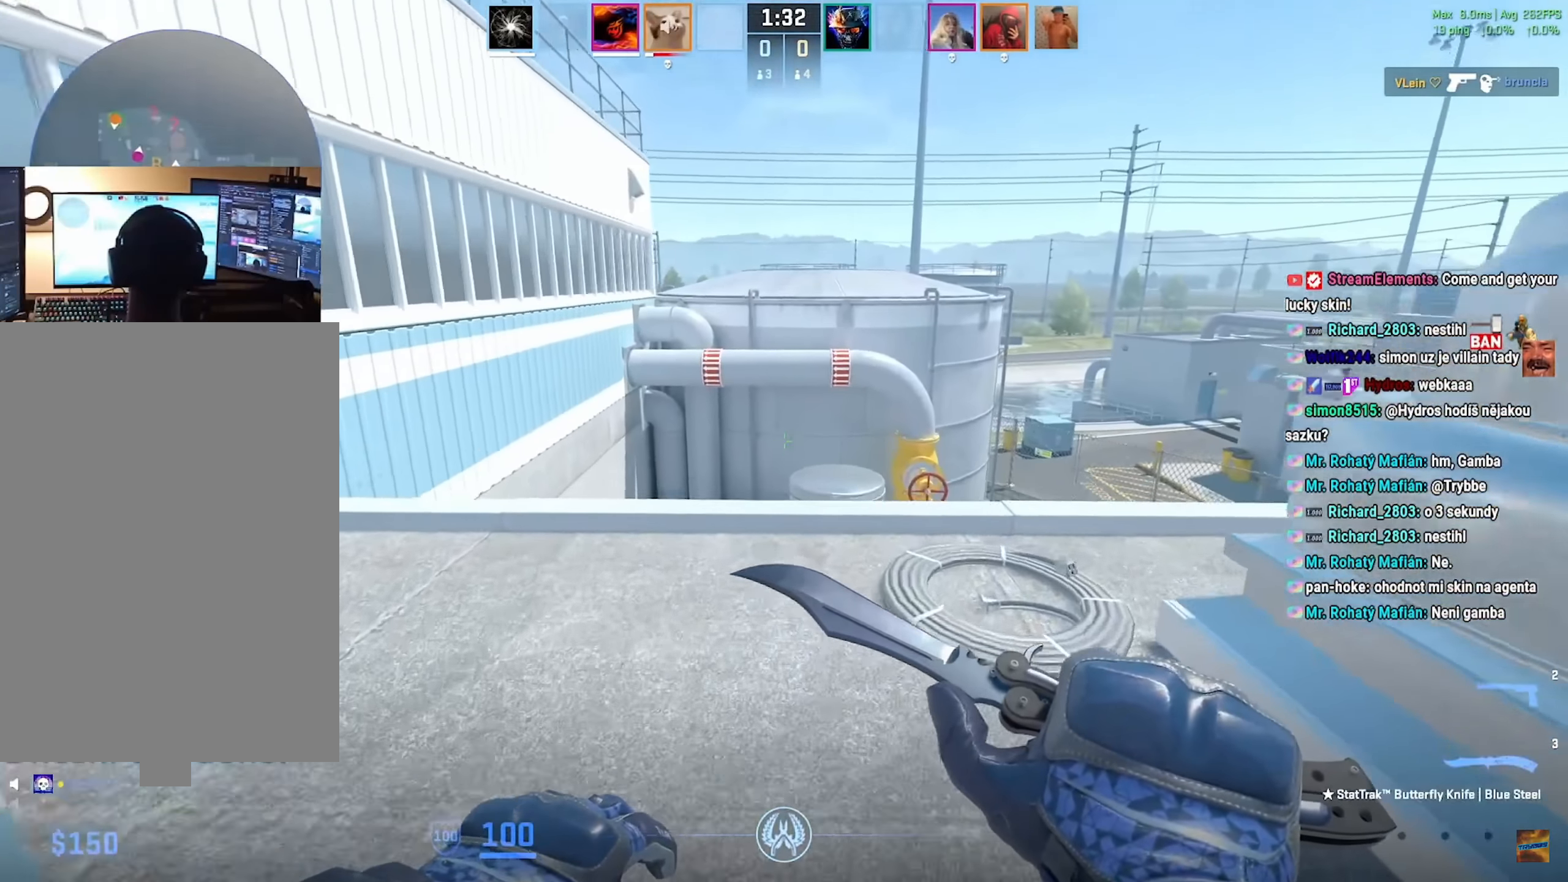
Gameplay with keyboard and mouse; each line is a JSON object with the keys and mouse buttons held at the frame after it. "events" lists presses ("down") and releases ("up") of "a", "ctrl", "d", "e", "f", "q", "r", "s", "shift", "space", "tab", "w", "mouse_left", "mouse_wheel", "mouse_right", "mouse_mb4" and "mouse_mb5" between this image and that frame as [ms after this image, input, new state], when the widget could be followed in between. "mouse_left", "mouse_wheel", "mouse_right", "mouse_mb4", "mouse_mb5" = the "left", "wheel", "right", "mb4", "mb5" buttons of the "mouse" list. No other keys are recorded. "wheel" means that the mouse wheel is clicked or scrolled. Mouse movement is not recorded.
{"keys": ["d"], "mouse": [], "events": [[384, "d", "down"], [434, "w", "up"]]}
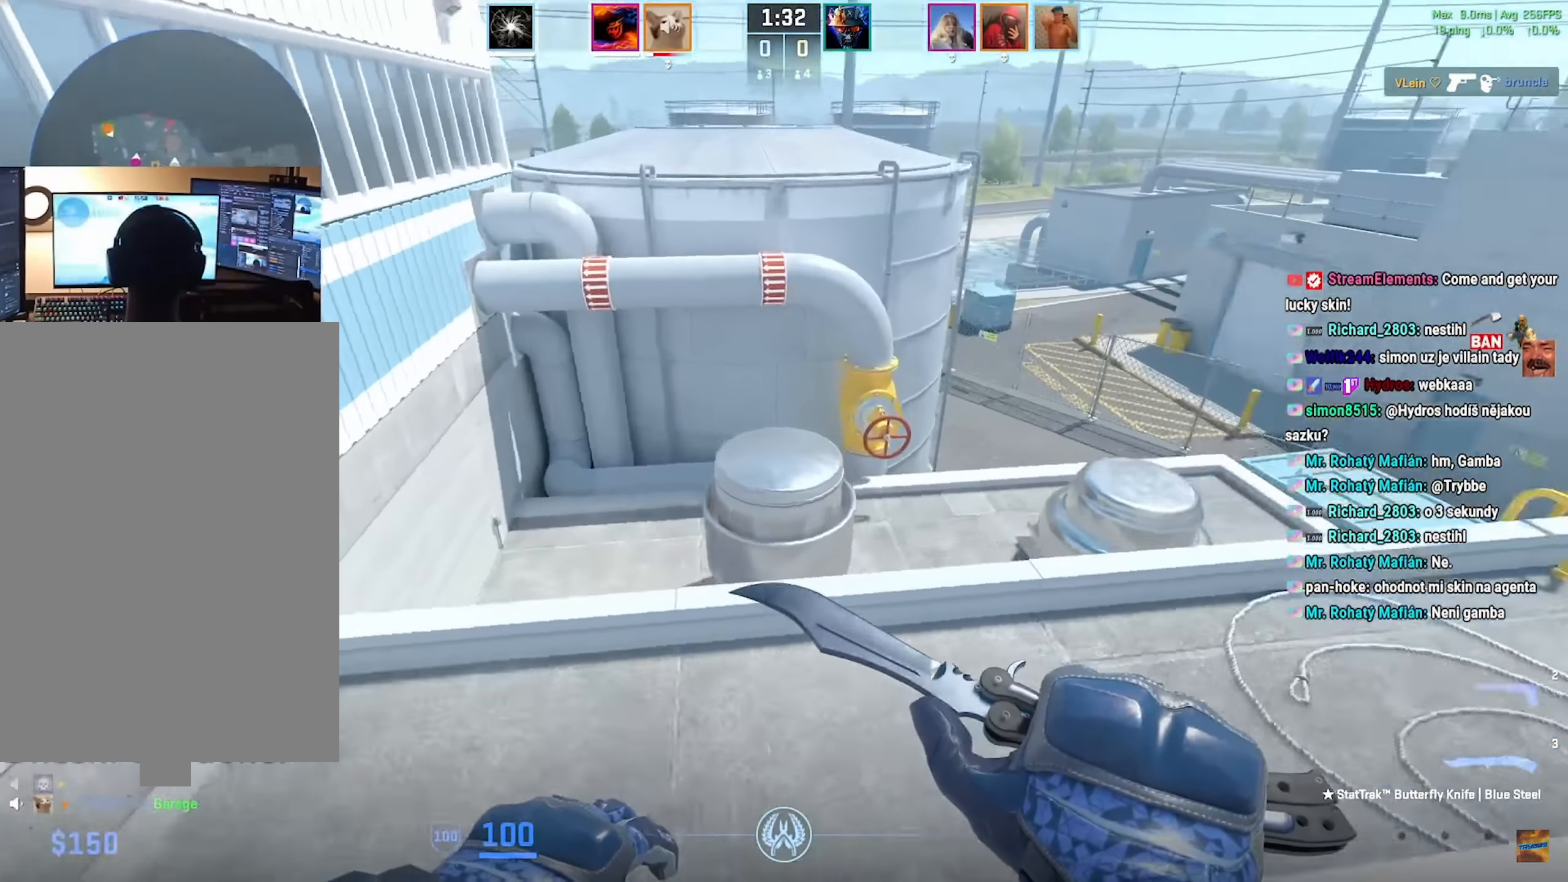
{"keys": ["d"], "mouse": [], "events": [[117, "a", "down"], [151, "d", "up"], [434, "a", "up"], [451, "d", "down"]]}
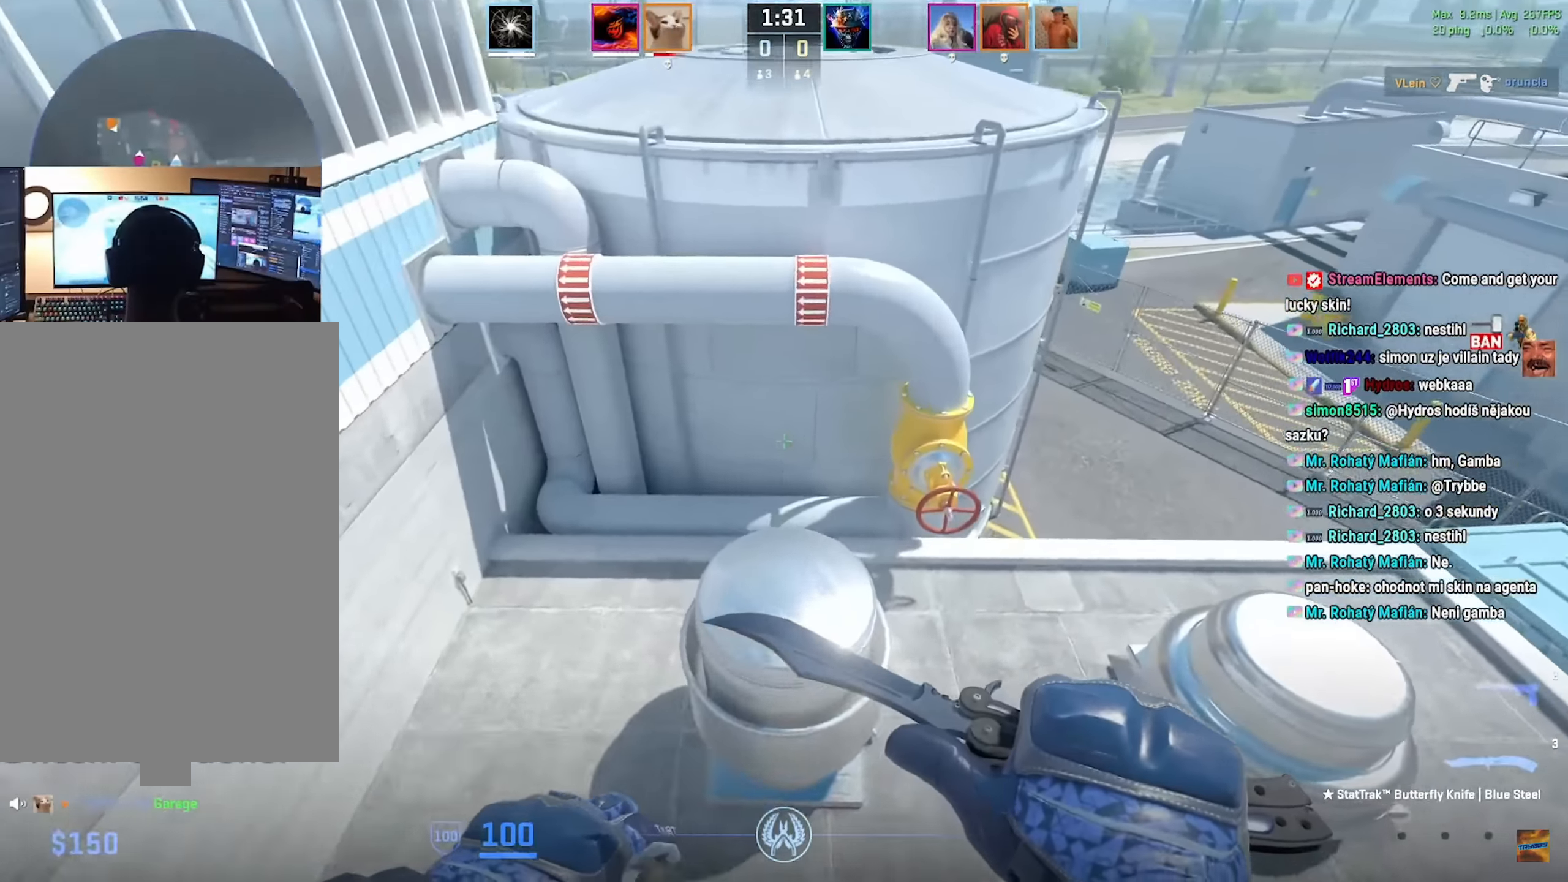
{"keys": ["w"], "mouse": [], "events": [[117, "w", "down"], [150, "d", "up"], [200, "a", "down"], [317, "a", "up"]]}
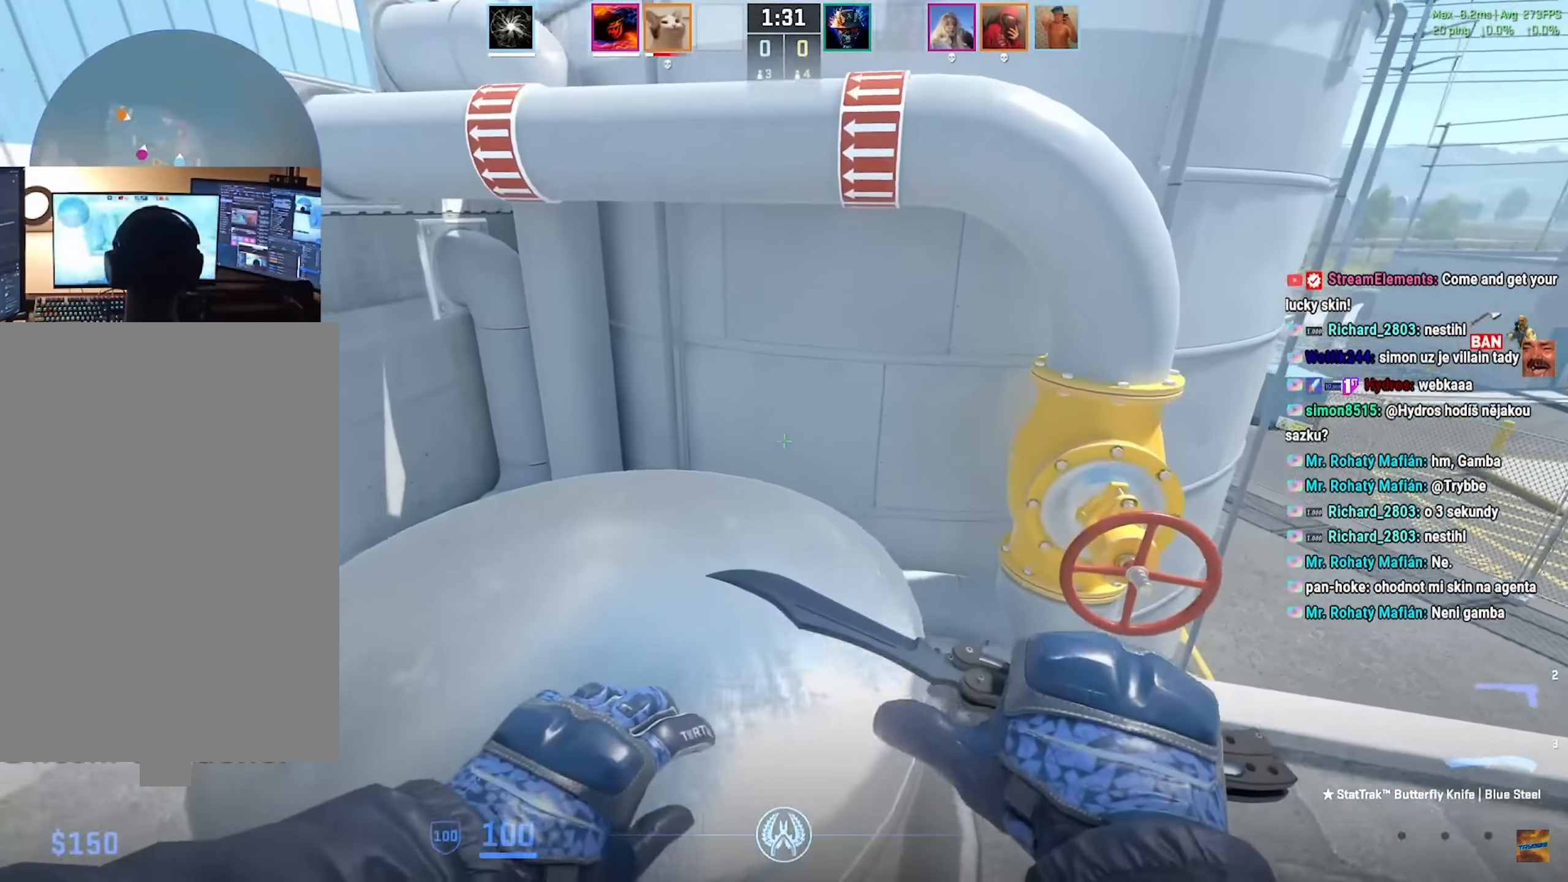
{"keys": ["w"], "mouse": []}
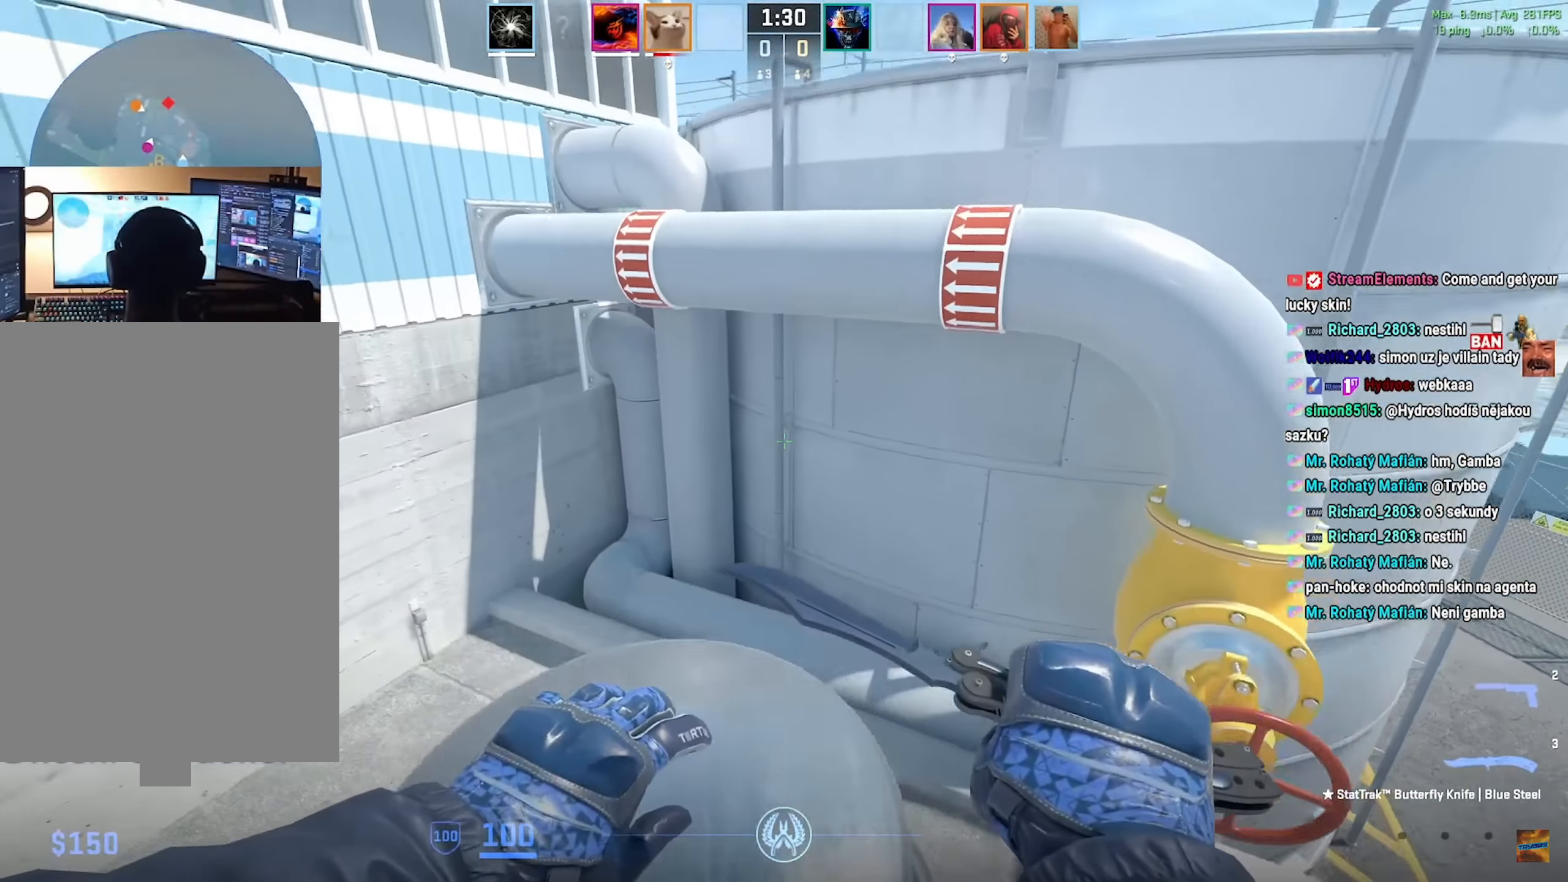
{"keys": ["w"], "mouse": [], "events": [[50, "w", "up"], [167, "w", "down"]]}
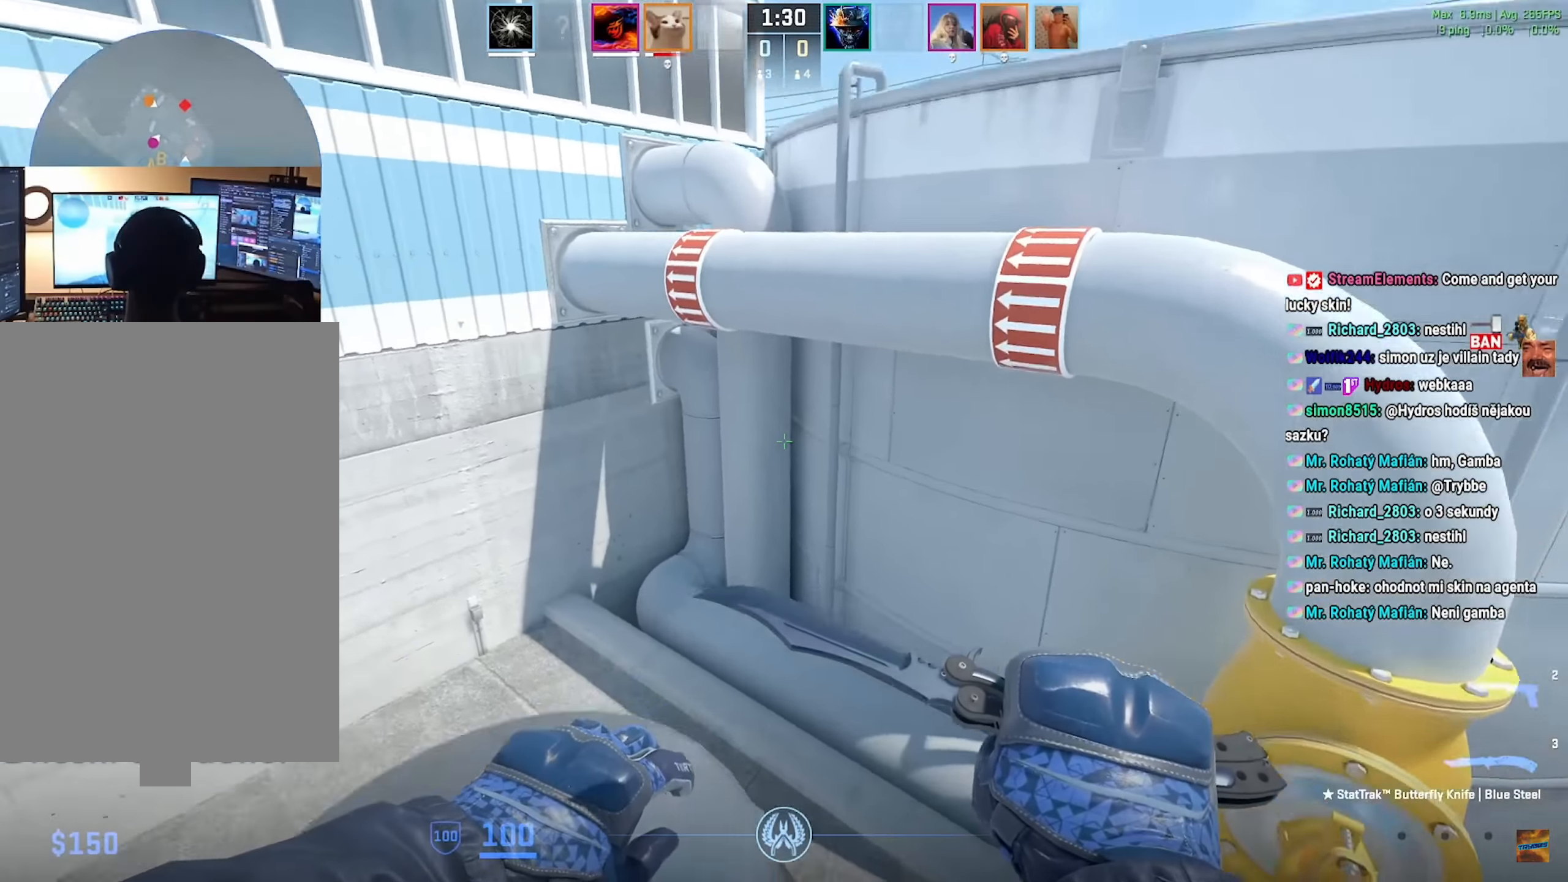
{"keys": ["a", "space", "w"], "mouse": [], "events": [[17, "a", "down"], [151, "a", "up"], [334, "a", "down"], [367, "w", "up"], [451, "space", "down"], [468, "w", "down"]]}
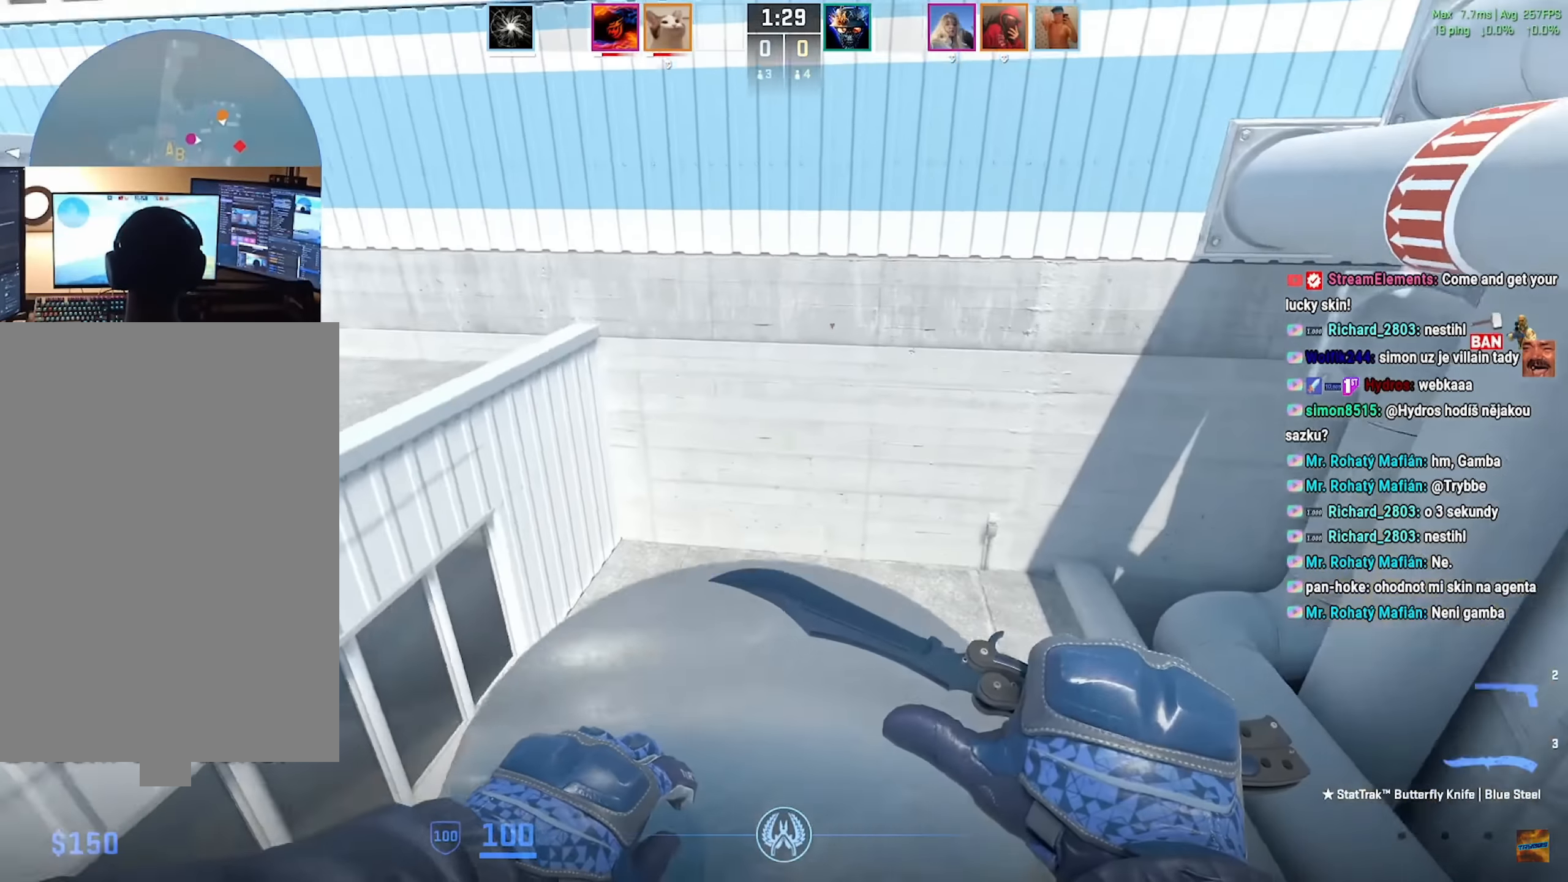
{"keys": ["w"], "mouse": [], "events": [[100, "space", "up"], [167, "d", "down"], [200, "a", "up"], [350, "d", "up"]]}
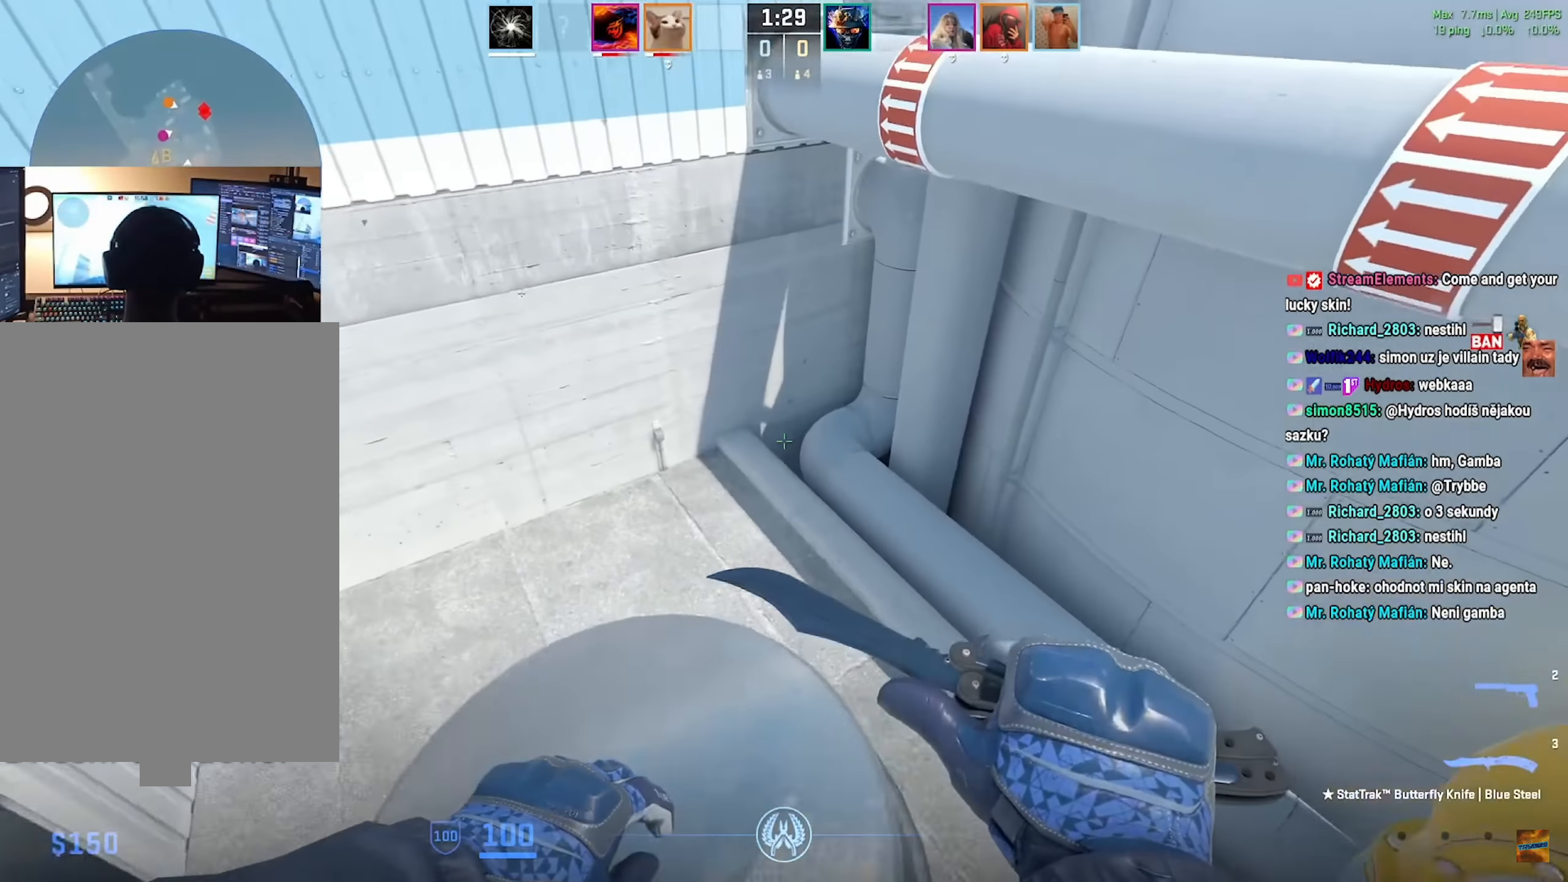
{"keys": ["d"], "mouse": [], "events": [[401, "d", "down"], [418, "w", "up"]]}
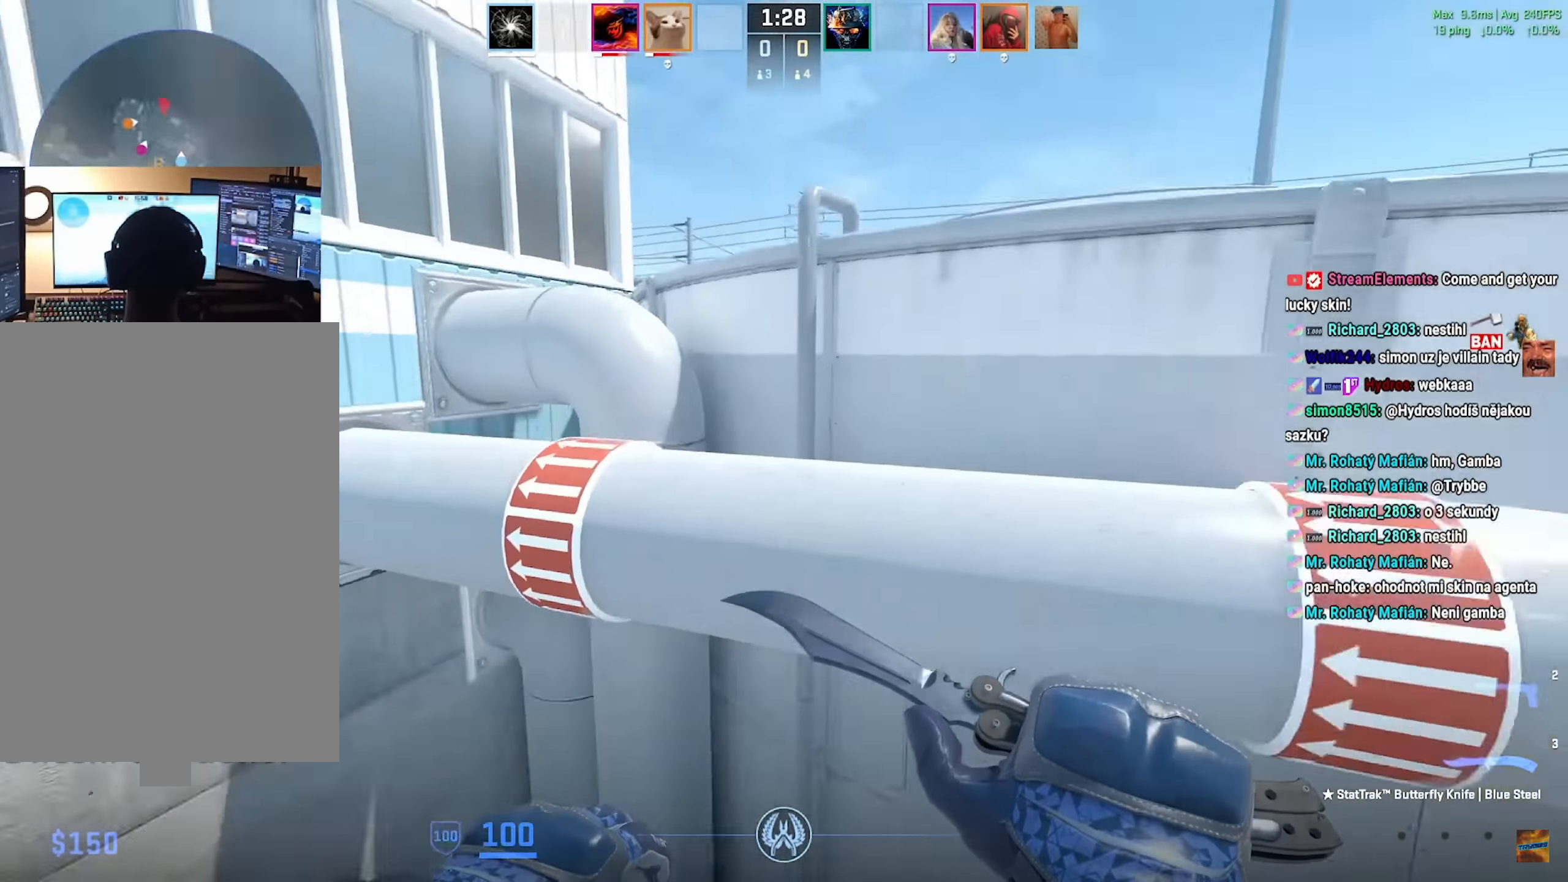
{"keys": ["w"], "mouse": []}
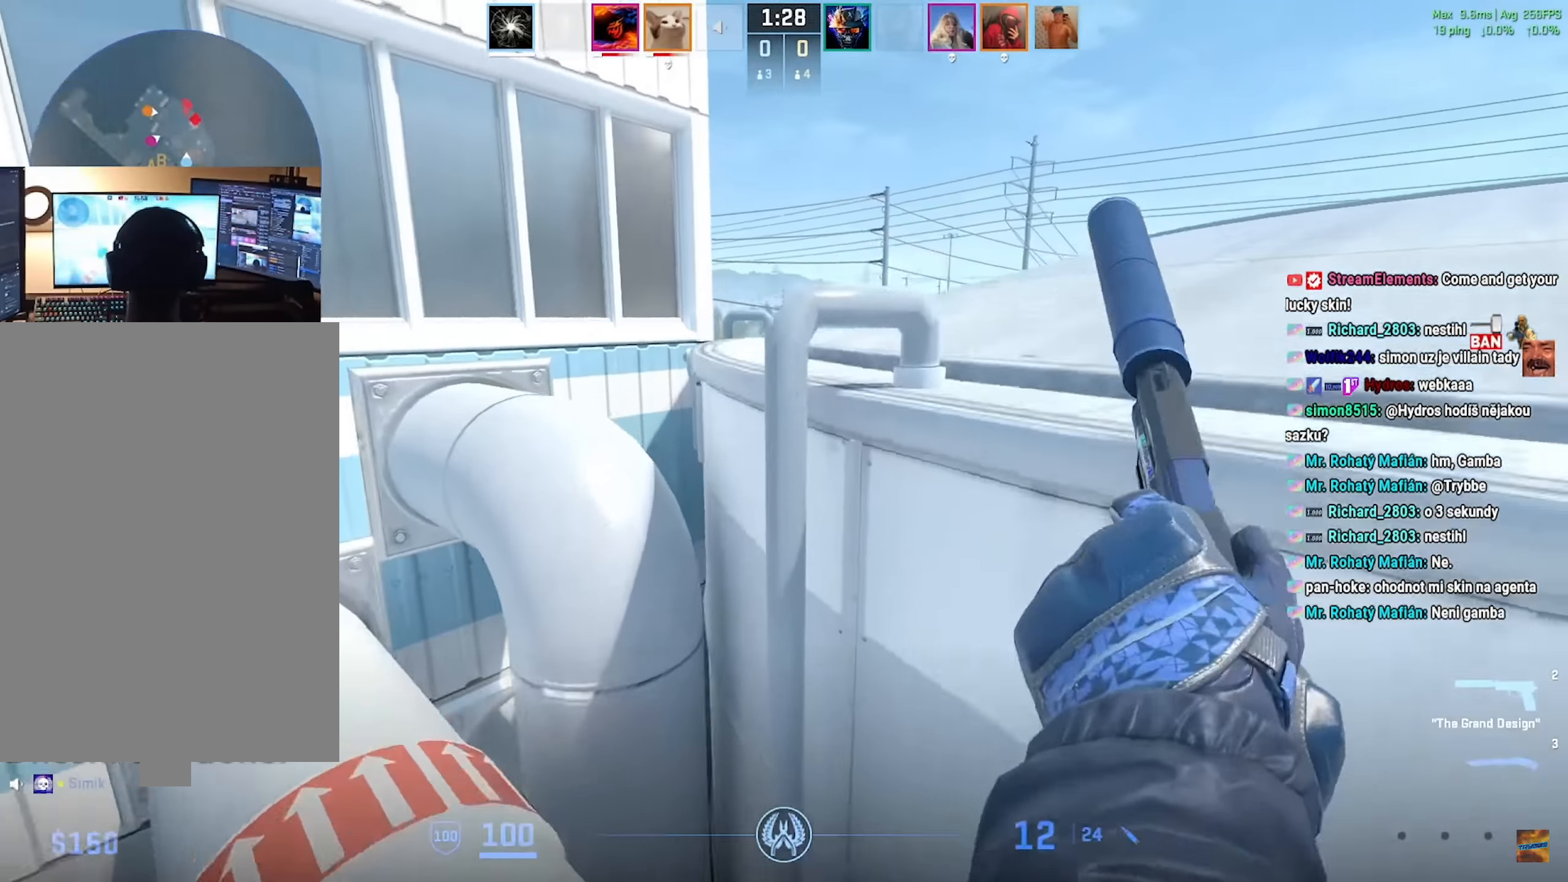
{"keys": ["w"], "mouse": [], "events": [[284, "d", "down"], [367, "d", "up"]]}
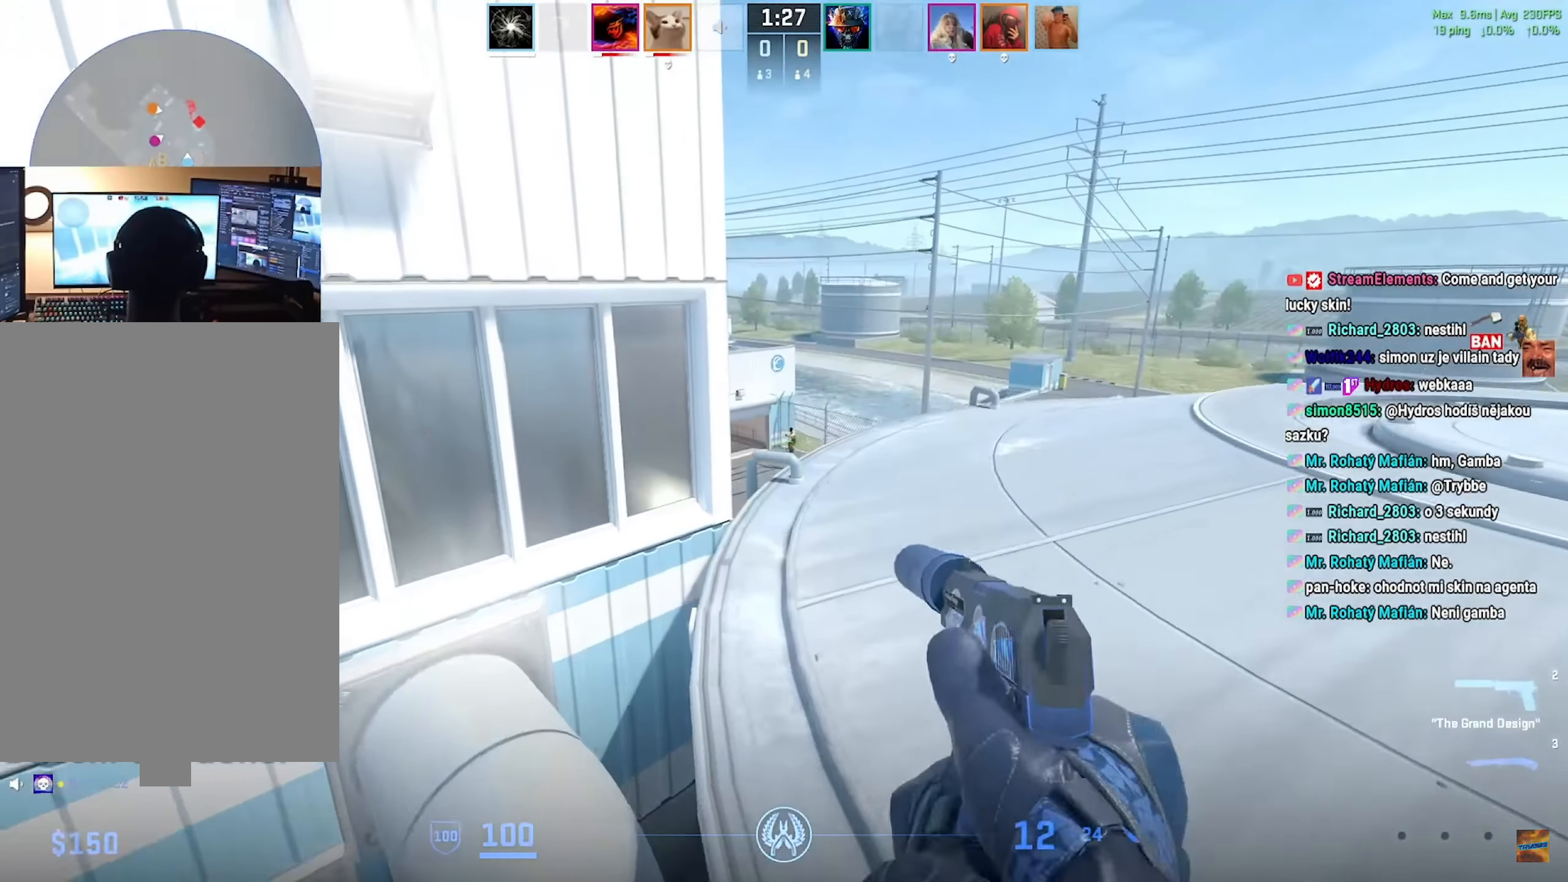
{"keys": ["ctrl", "w"], "mouse": [], "events": [[51, "d", "down"], [167, "d", "up"], [184, "ctrl", "down"], [301, "a", "down"], [468, "a", "up"]]}
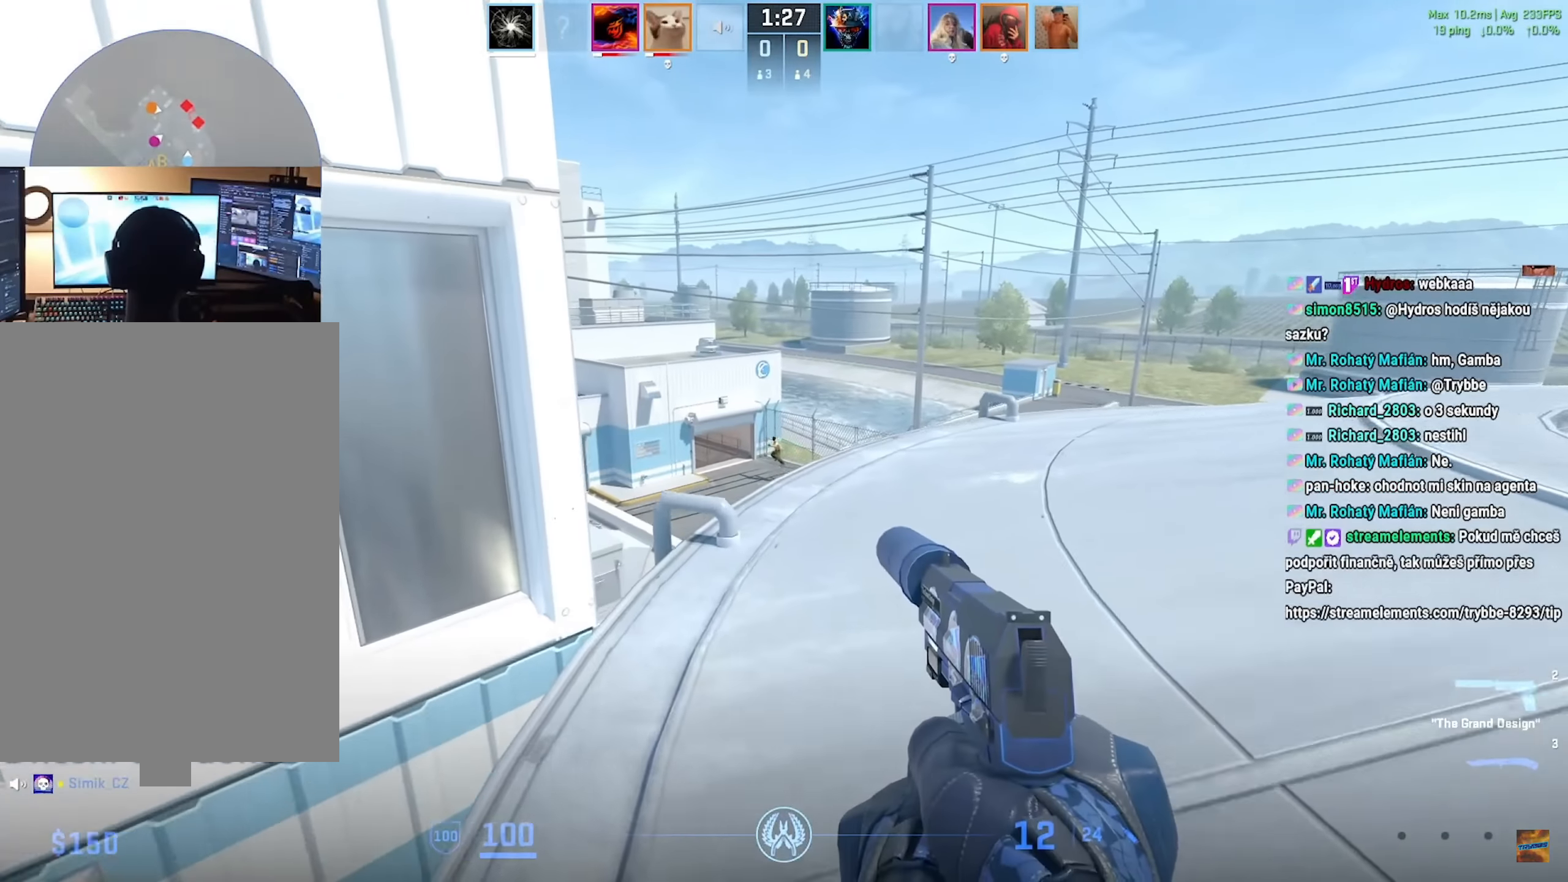
{"keys": ["ctrl"], "mouse": [], "events": [[67, "mouse_left", "down"], [183, "mouse_left", "up"], [367, "mouse_left", "down"], [484, "mouse_left", "up"], [484, "w", "up"]]}
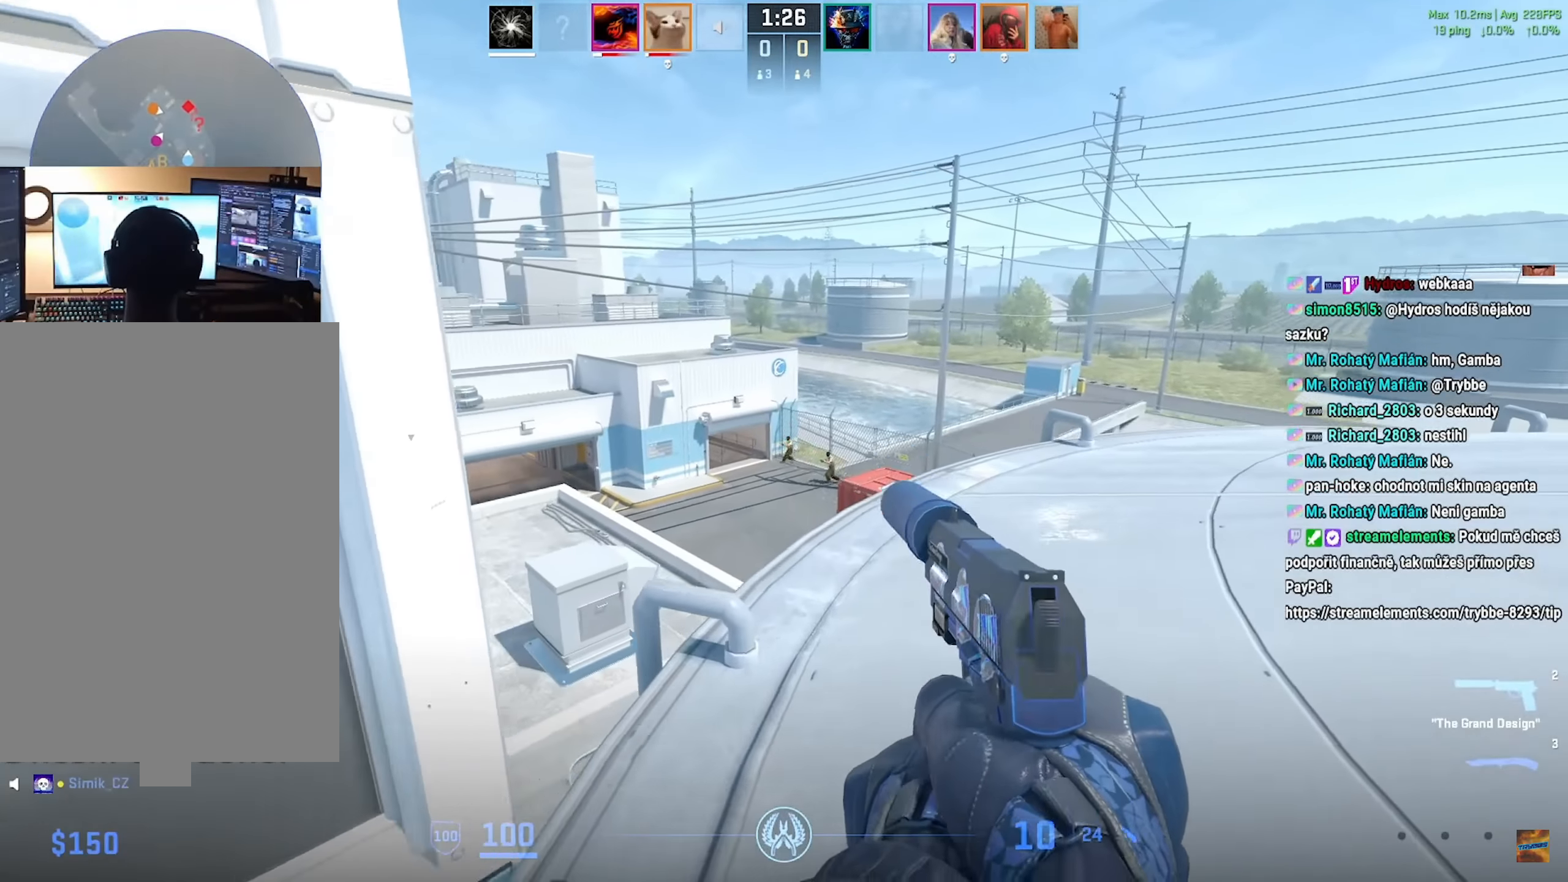
{"keys": ["ctrl"], "mouse": [], "events": [[51, "a", "down"], [151, "mouse_left", "down"], [284, "mouse_left", "up"], [367, "a", "up"], [367, "d", "down"], [501, "d", "up"]]}
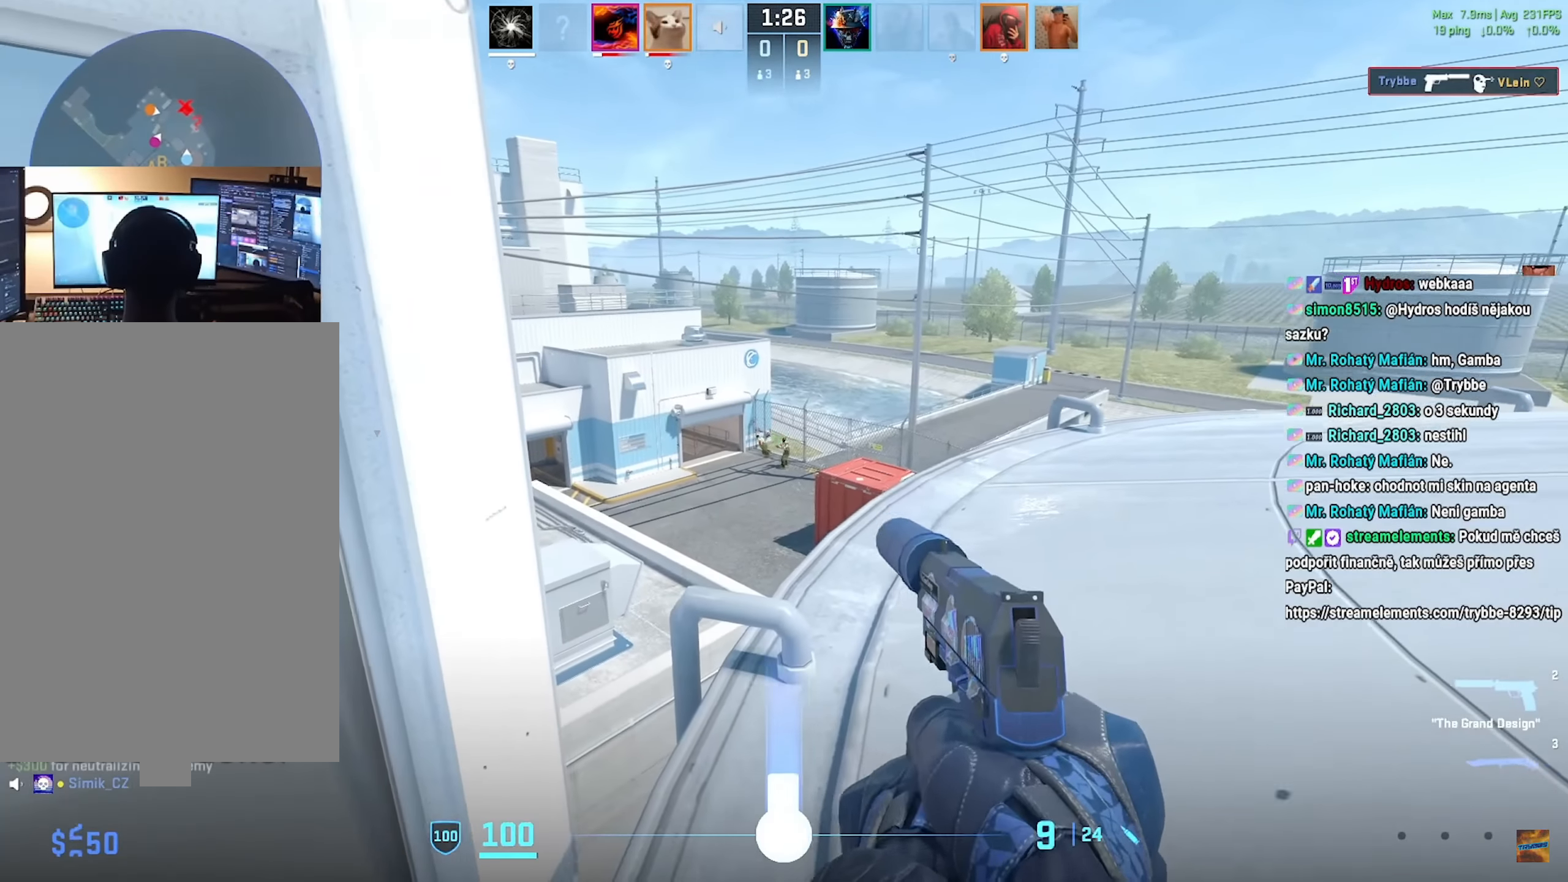
{"keys": ["a", "ctrl"], "mouse": [], "events": [[33, "mouse_left", "down"], [67, "a", "down"], [150, "mouse_left", "up"], [250, "a", "up"], [250, "d", "down"], [367, "mouse_left", "down"], [450, "a", "down"], [467, "d", "up"], [500, "mouse_left", "up"]]}